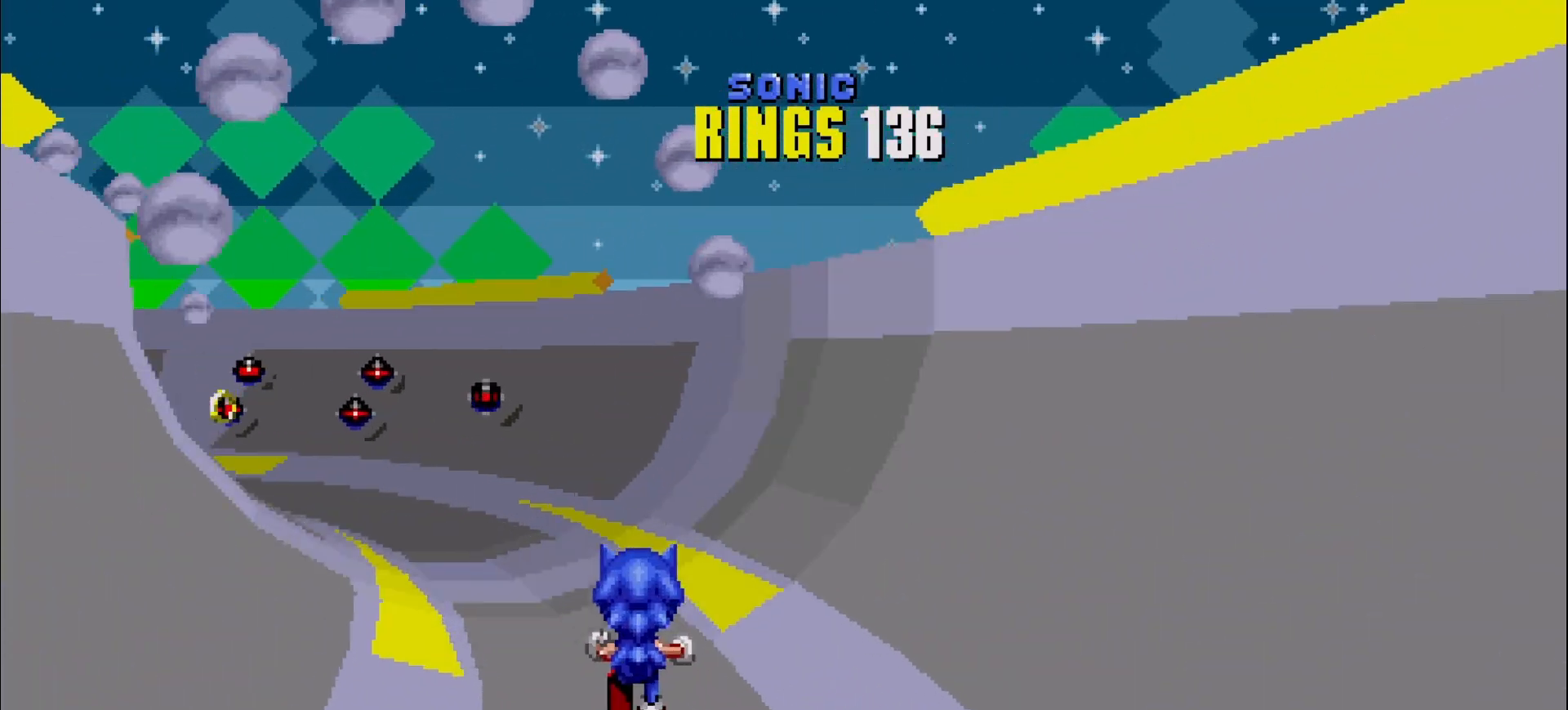
Gameplay with a controller (Xbox layout); each line is a JSON object with the inputs held at the frame after it. "events" lists button and stick changes between this image and that frame as [ms after this image, input, new state], when the widget could be followed in between. Not read: DPAD_DOWN DPAD_LEFT DPAD_RIGHT DPAD_UP L3 R3 SELECT START right_stick.
{"buttons": [], "left_stick": "left", "events": [[450, "left_stick", "left"]]}
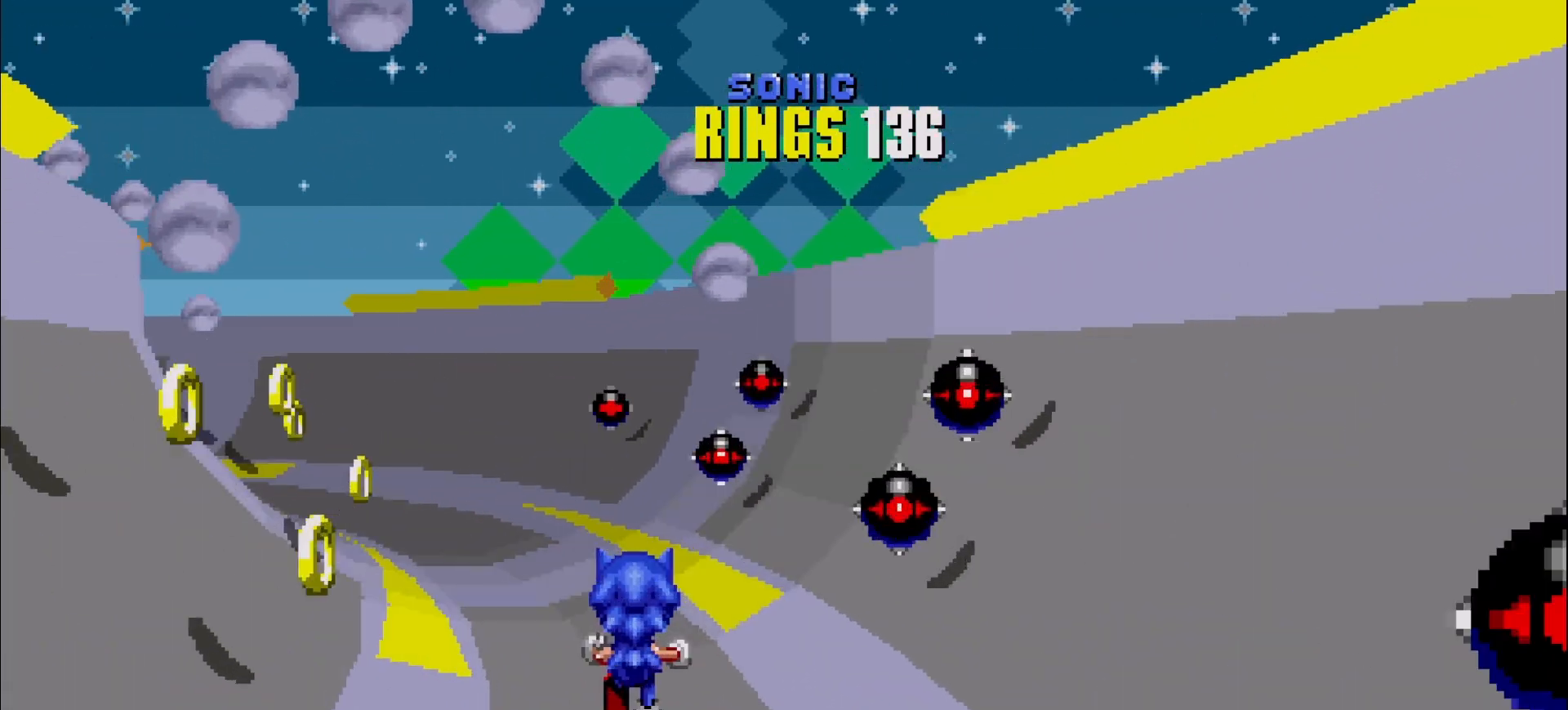
{"buttons": [], "left_stick": "center", "events": [[33, "left_stick", "center"]]}
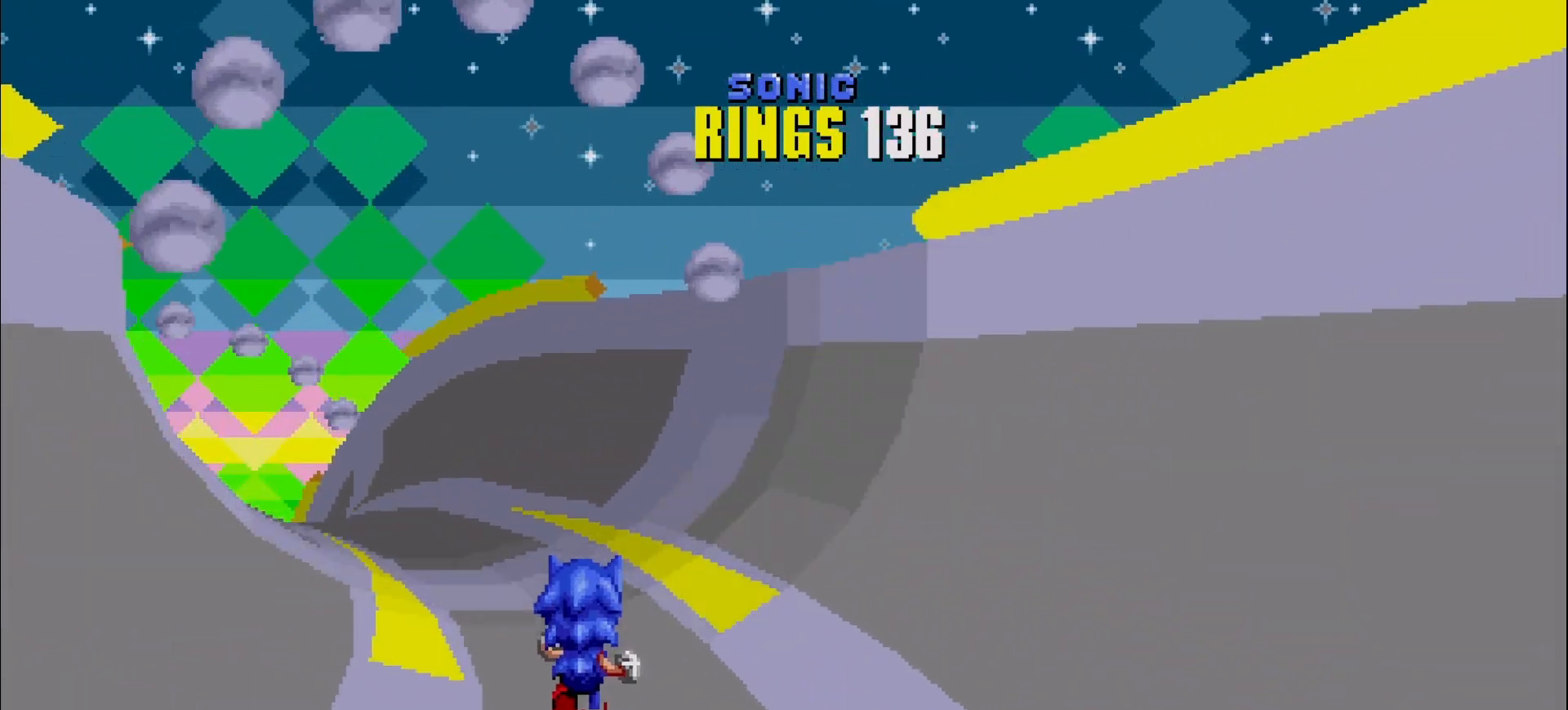
{"buttons": [], "left_stick": "center", "events": [[17, "left_stick", "right"], [150, "left_stick", "center"], [350, "left_stick", "right"], [450, "left_stick", "center"]]}
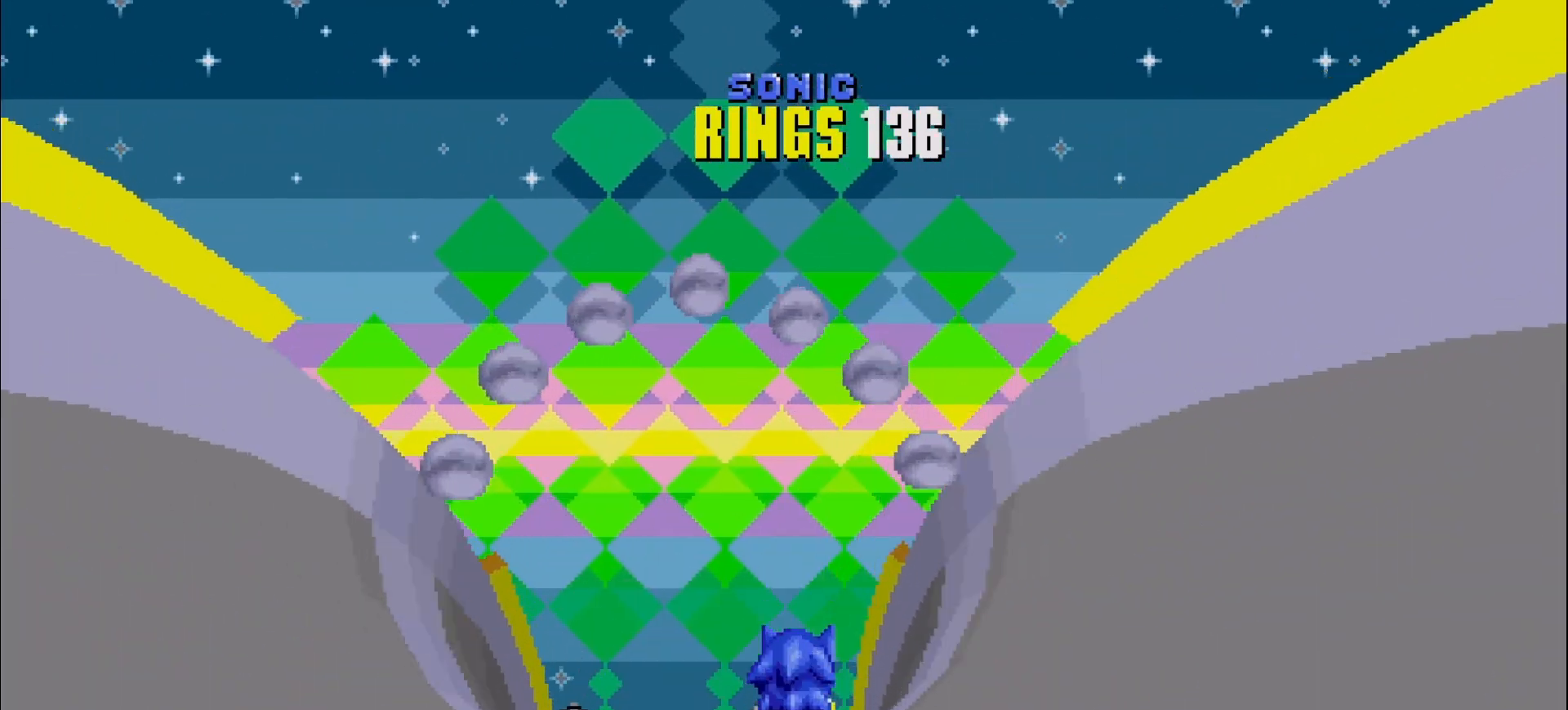
{"buttons": [], "left_stick": "center", "events": [[167, "left_stick", "left"], [283, "left_stick", "center"]]}
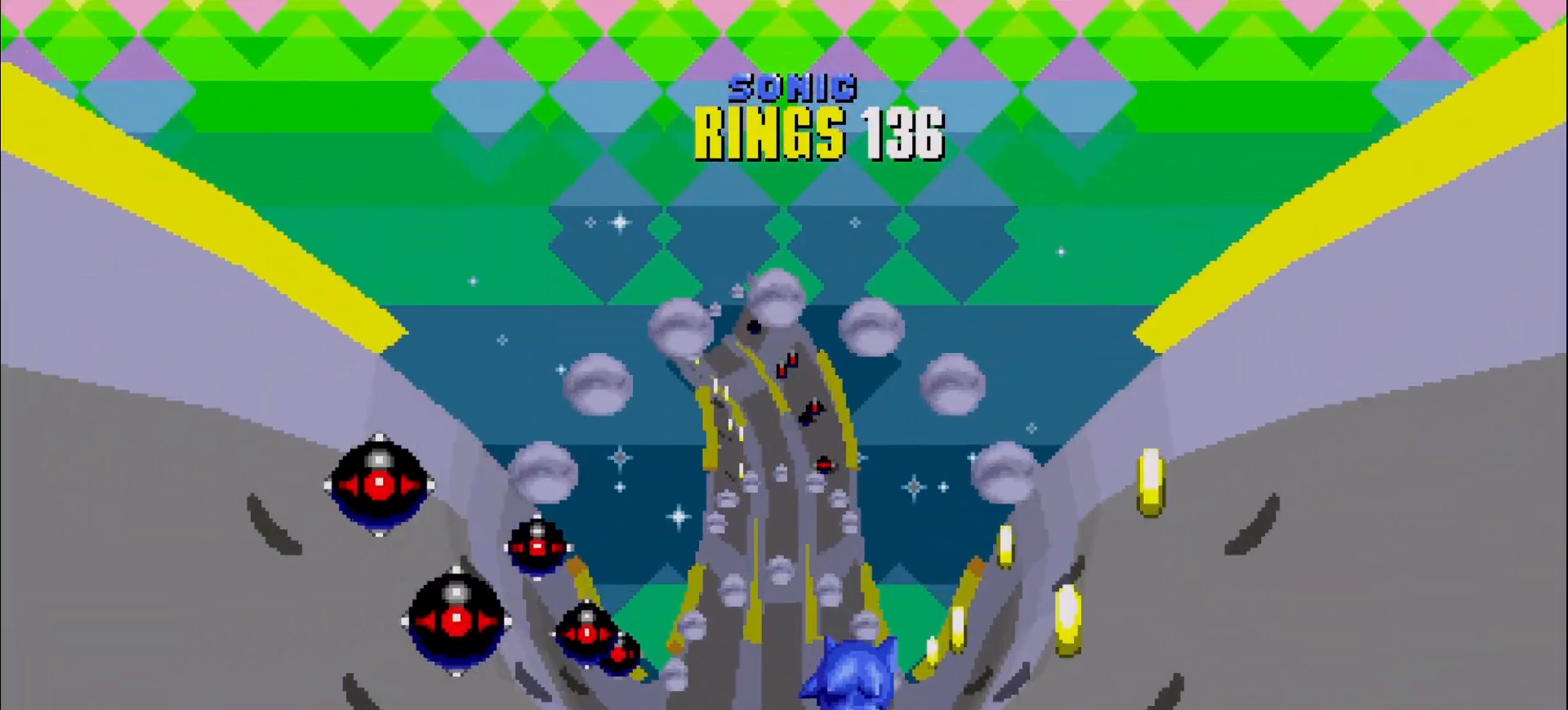
{"buttons": [], "left_stick": "left", "events": [[83, "left_stick", "right"], [250, "left_stick", "center"], [333, "left_stick", "left"]]}
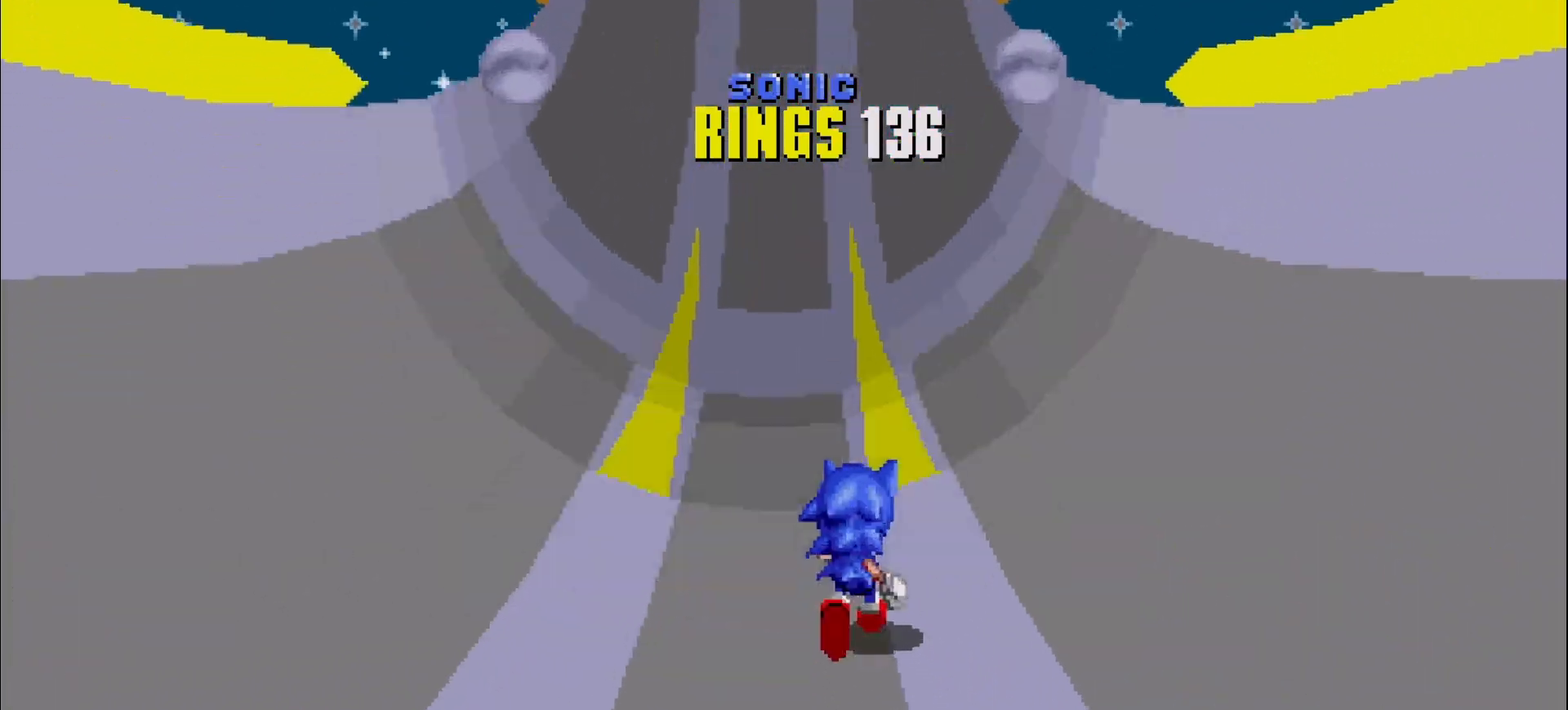
{"buttons": [], "left_stick": "left", "events": [[200, "left_stick", "center"], [483, "left_stick", "left"]]}
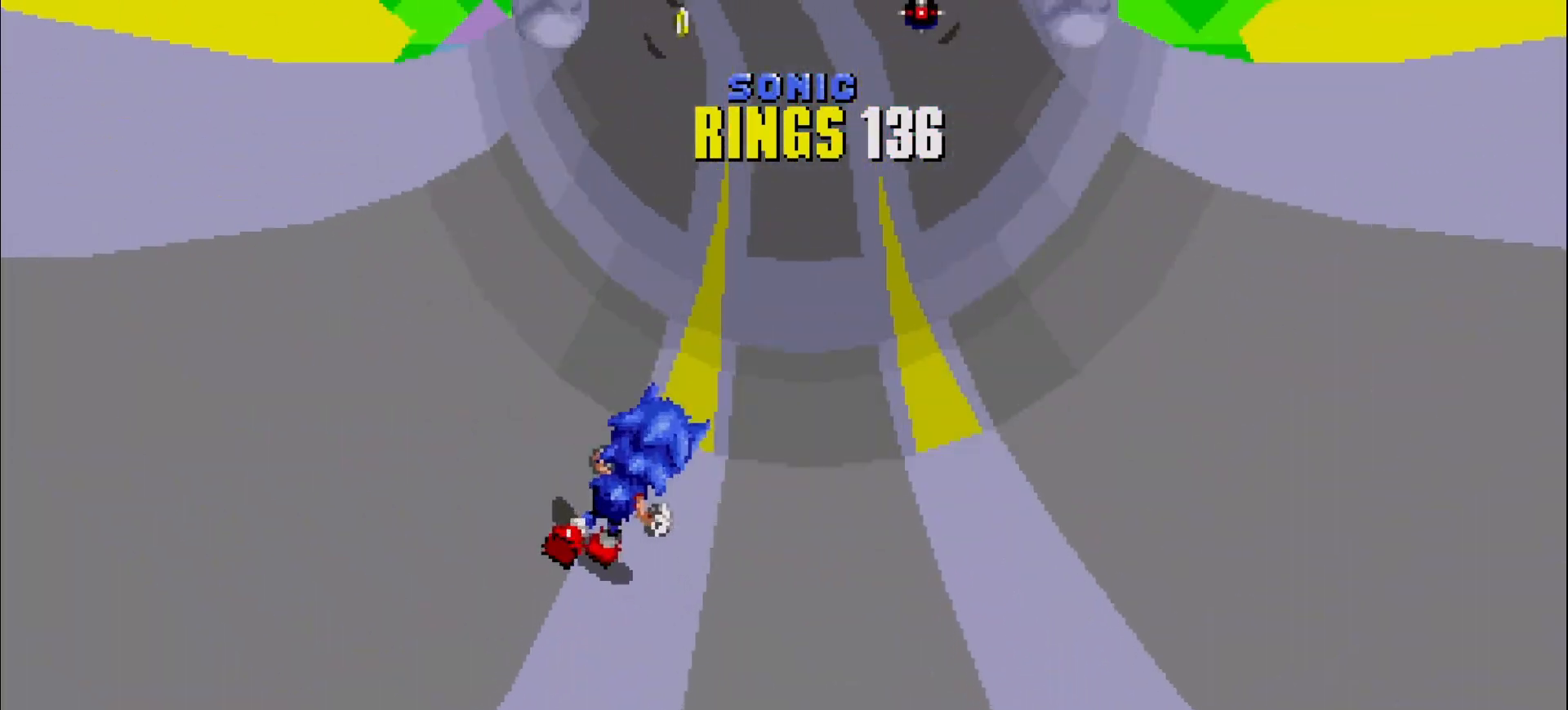
{"buttons": [], "left_stick": "center", "events": [[100, "left_stick", "center"], [300, "left_stick", "left"], [433, "left_stick", "center"]]}
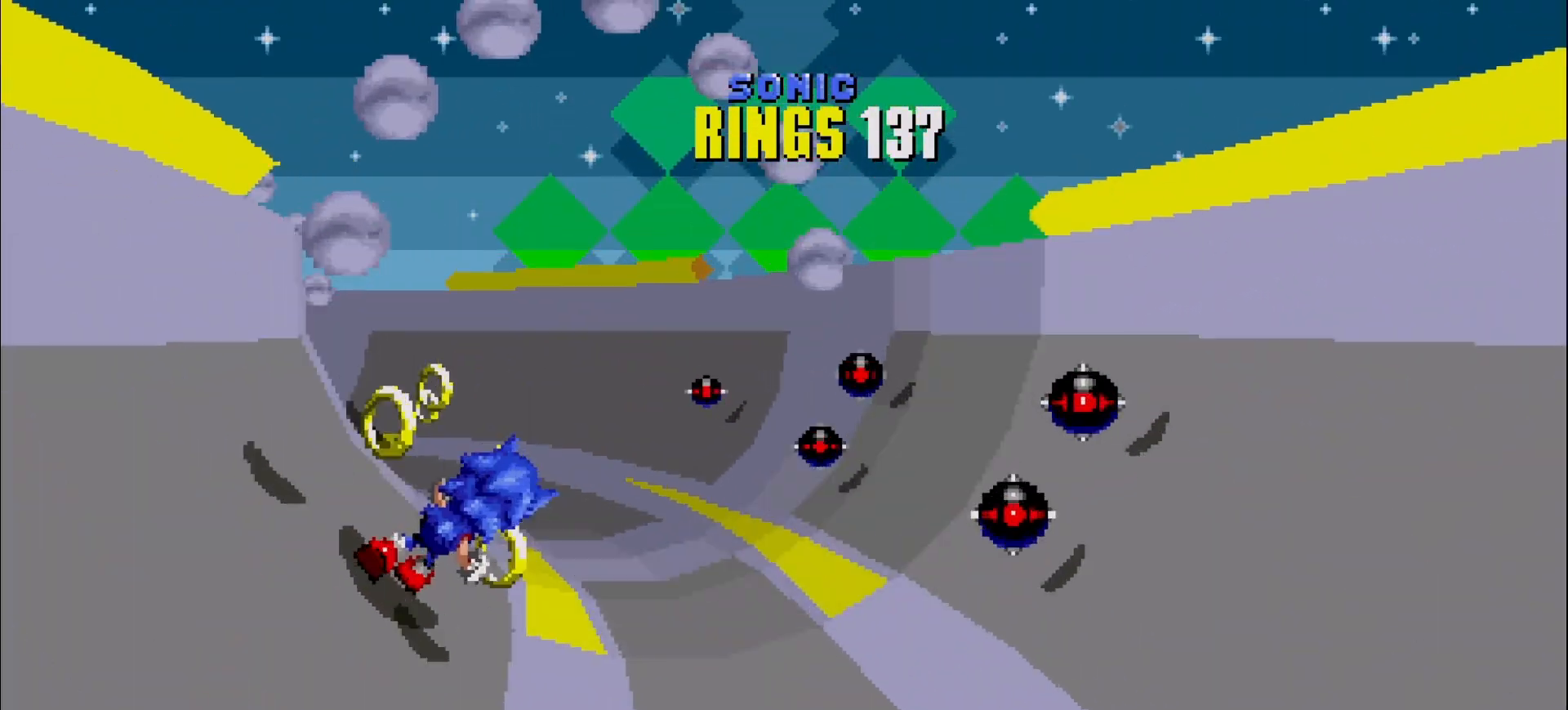
{"buttons": [], "left_stick": "right", "events": [[17, "left_stick", "left"], [150, "left_stick", "center"], [217, "left_stick", "right"]]}